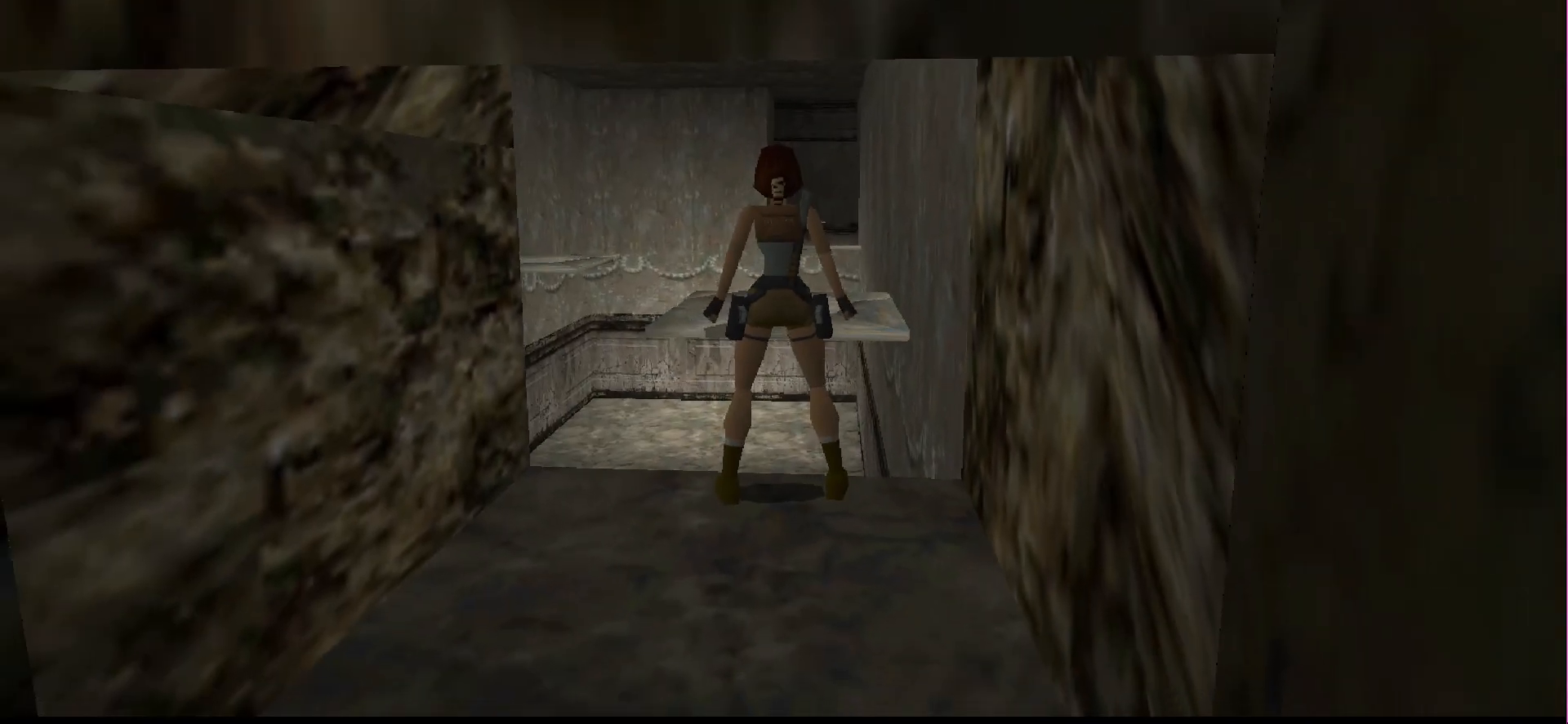
Gameplay with a controller (PlayStation layout); each line is a JSON object with the inputs held at the frame after it. "events" lists button and stick changes between this image and that frame as [ms after this image, input, new state], when the widget could be followed in between. Not read: L3 R3 left_stick right_stick.
{"buttons": ["L1"], "events": []}
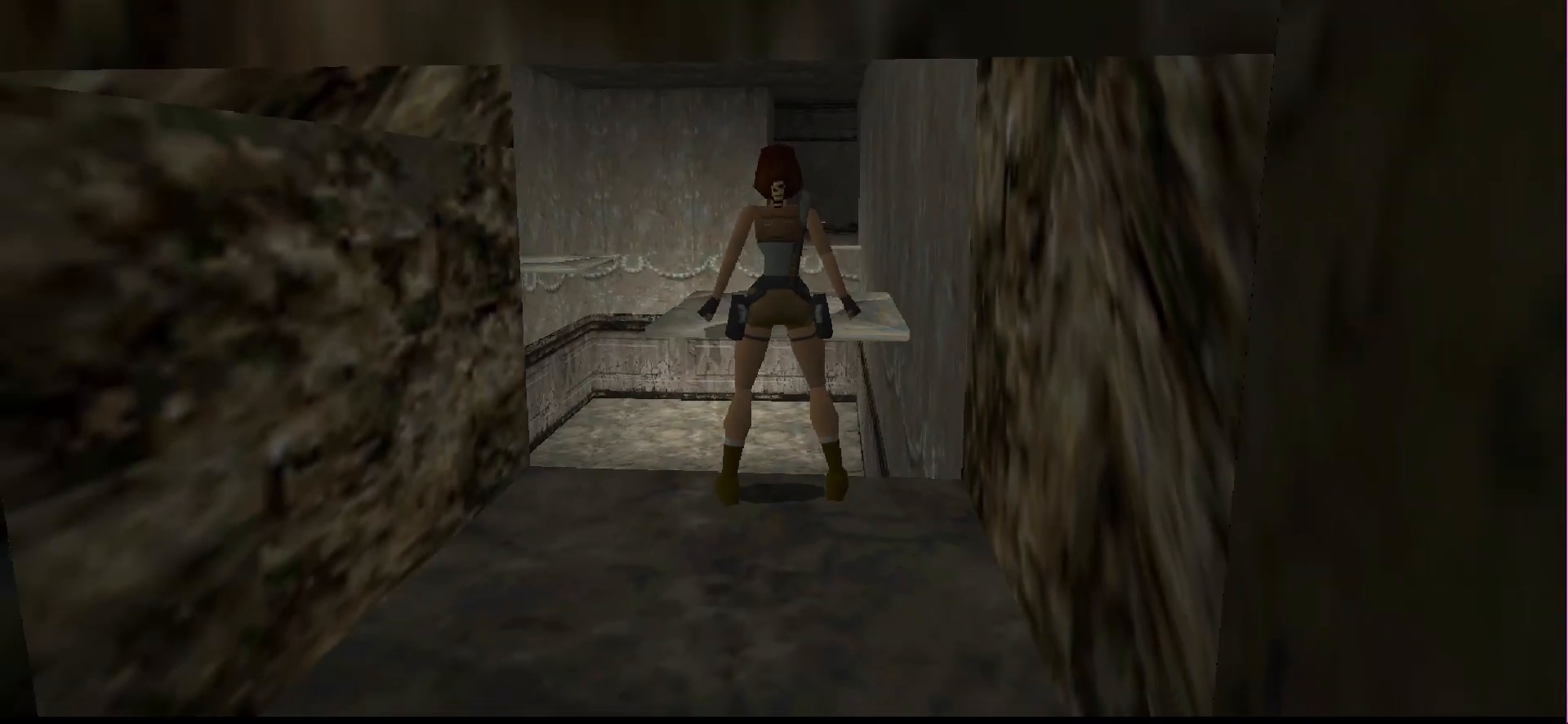
{"buttons": [], "events": [[267, "L1", "up"]]}
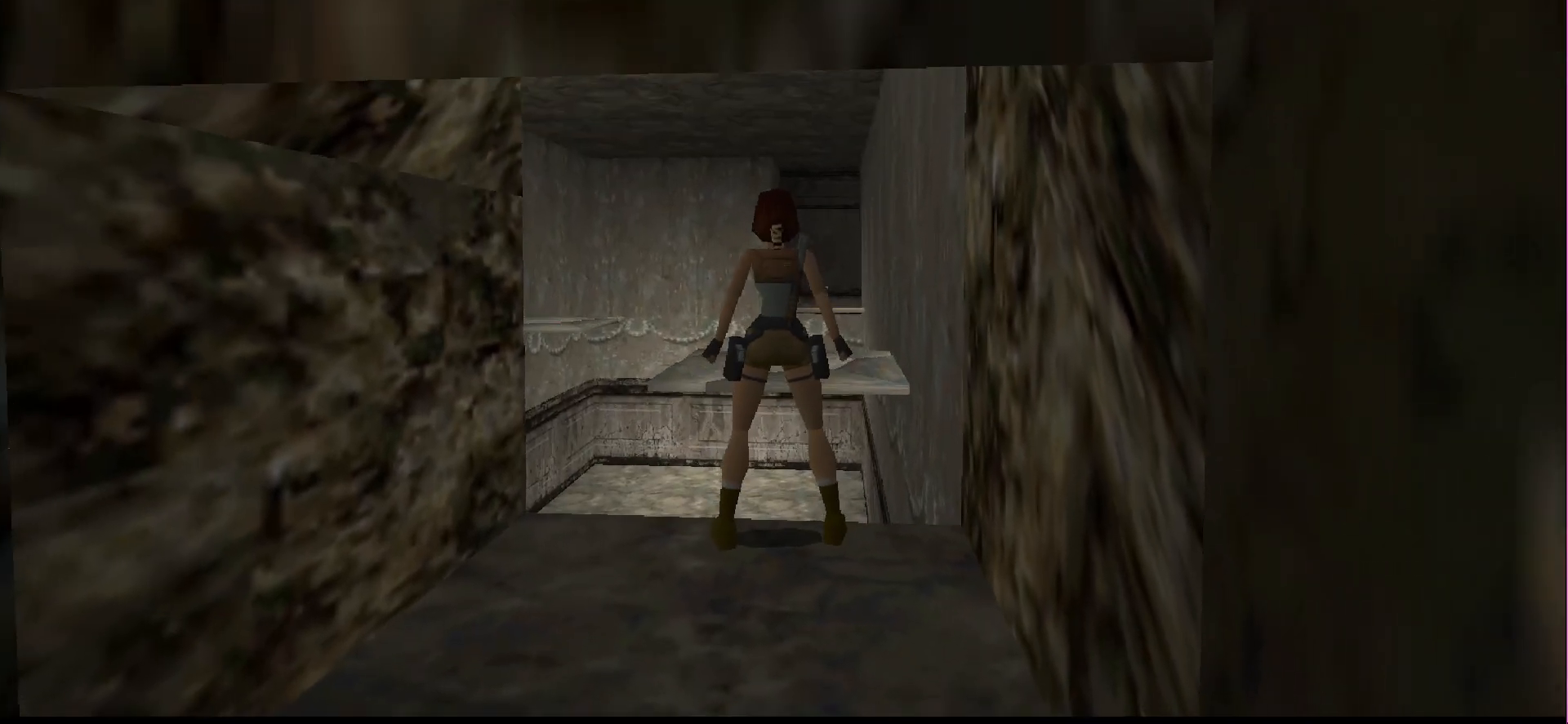
{"buttons": []}
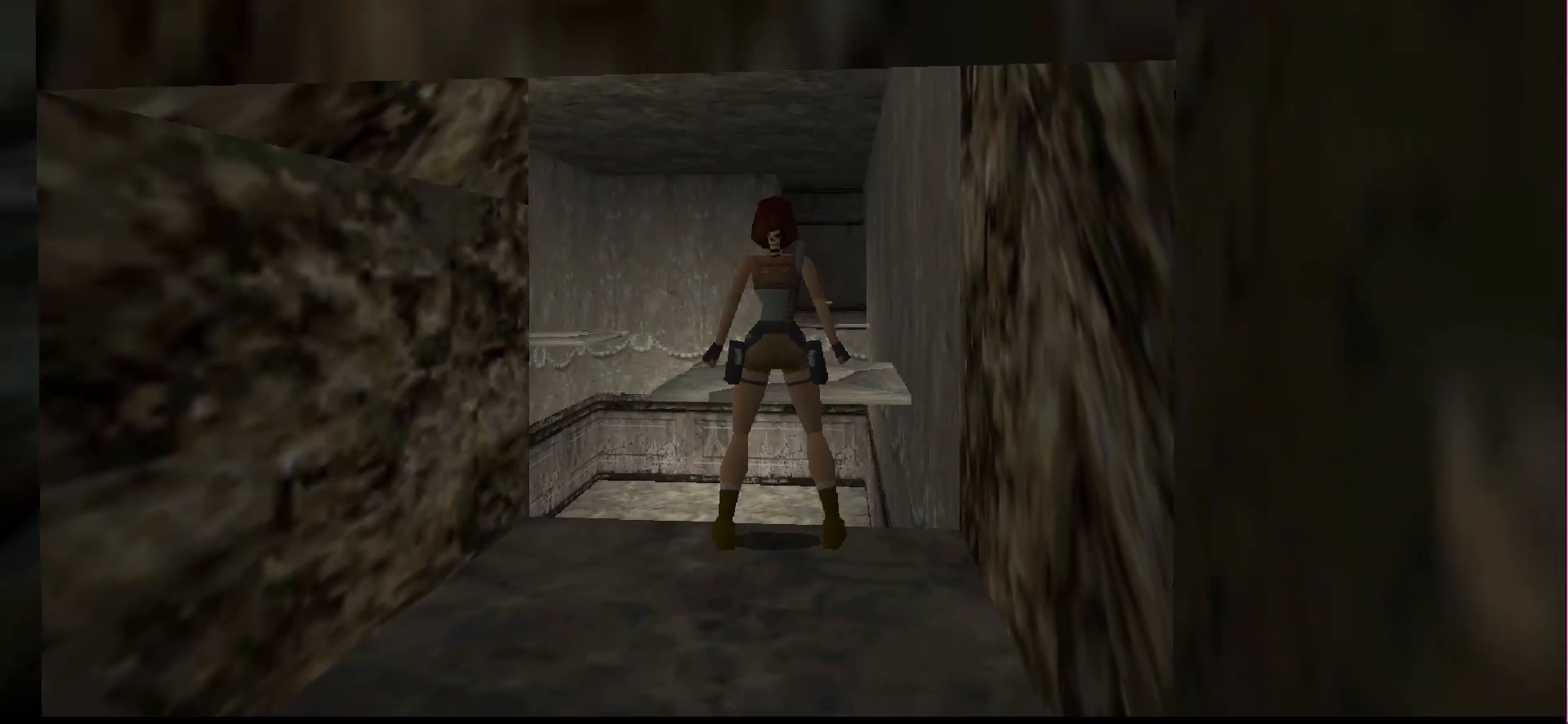
{"buttons": []}
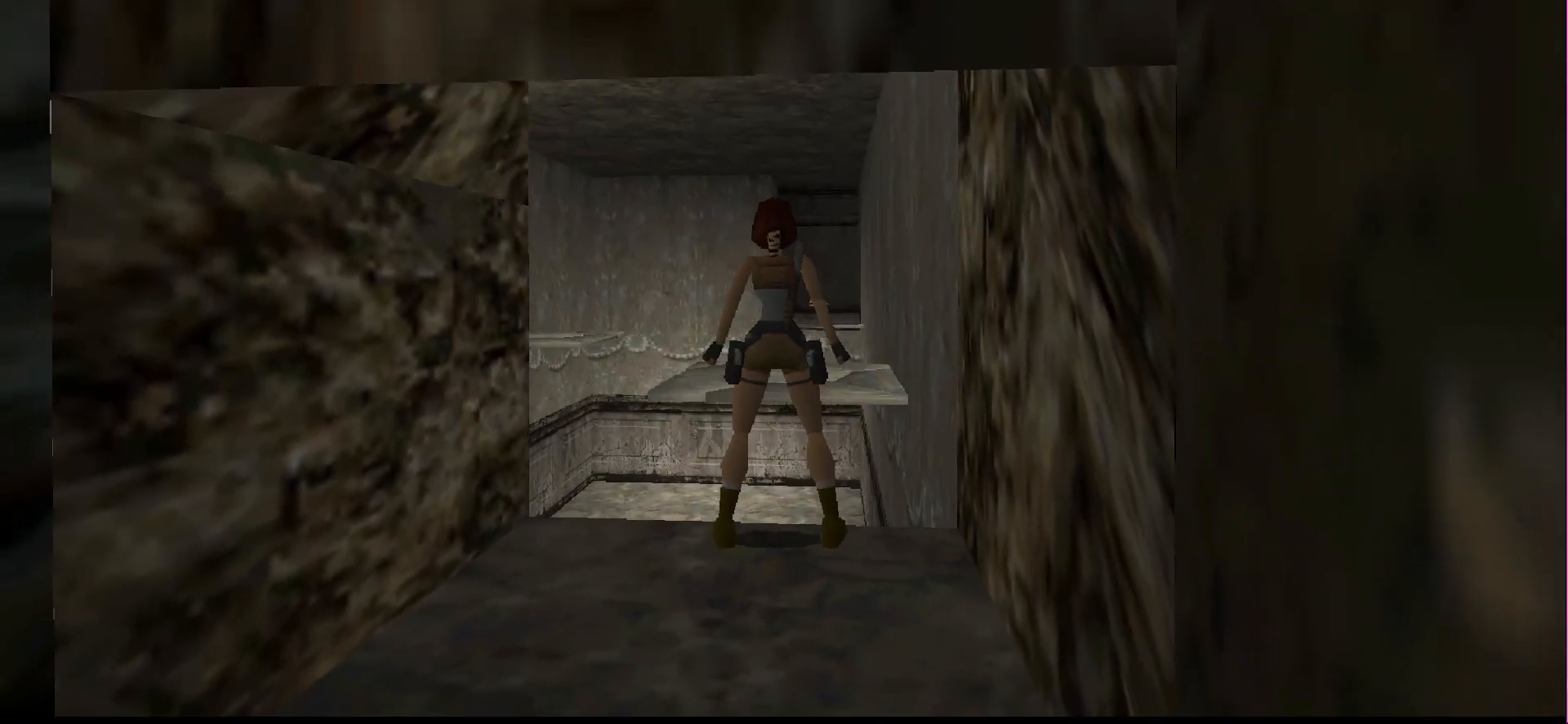
{"buttons": [], "events": [[200, "DPAD_RIGHT", "down"], [333, "DPAD_RIGHT", "up"]]}
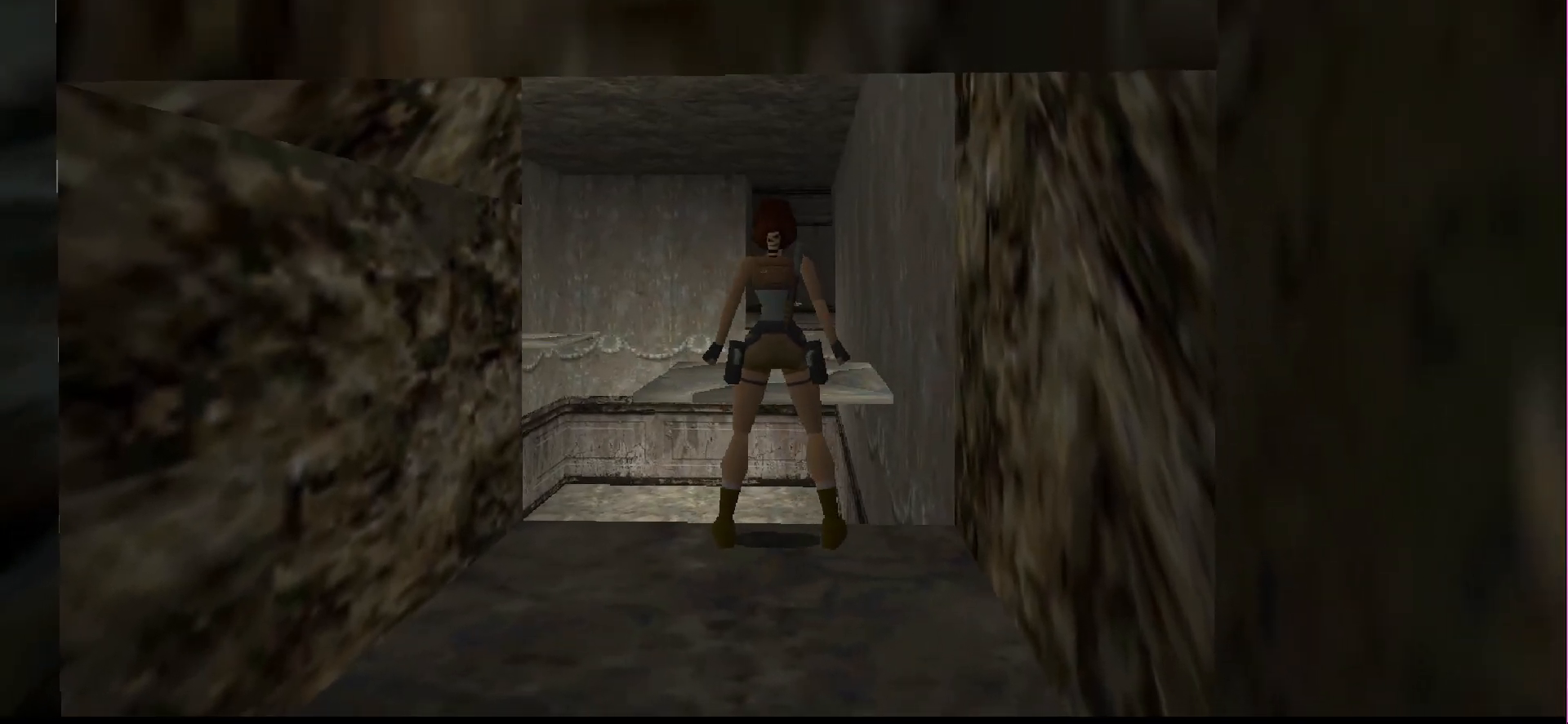
{"buttons": [], "events": []}
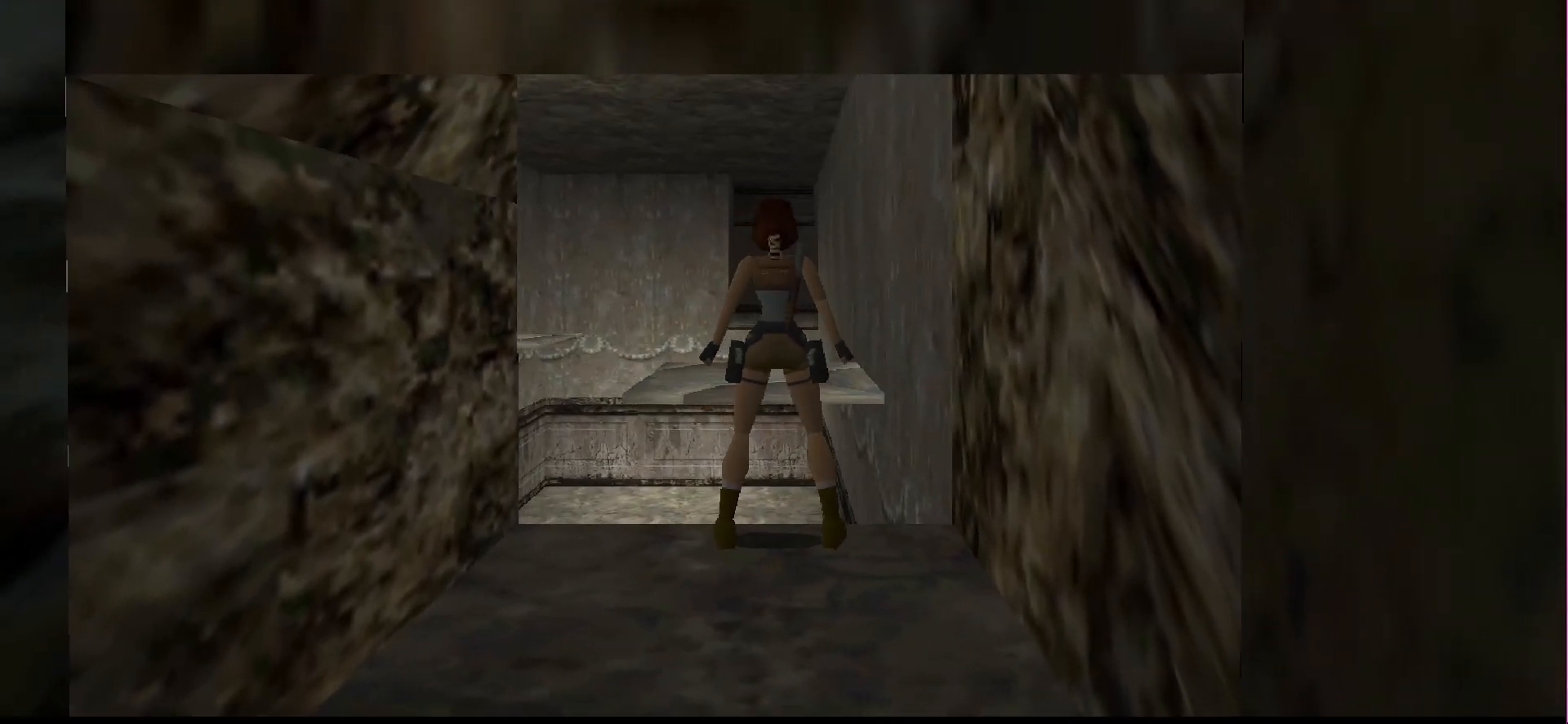
{"buttons": [], "events": []}
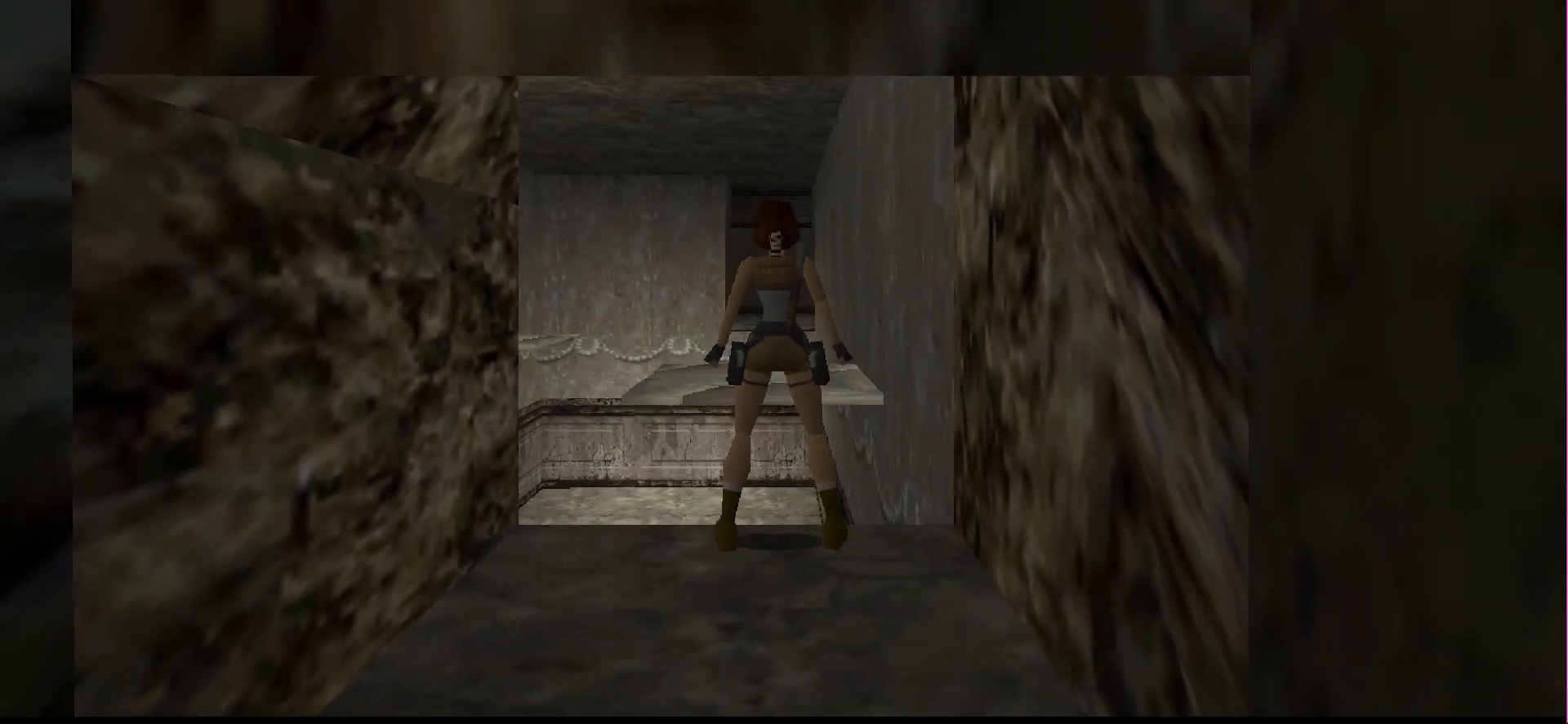
{"buttons": [], "events": []}
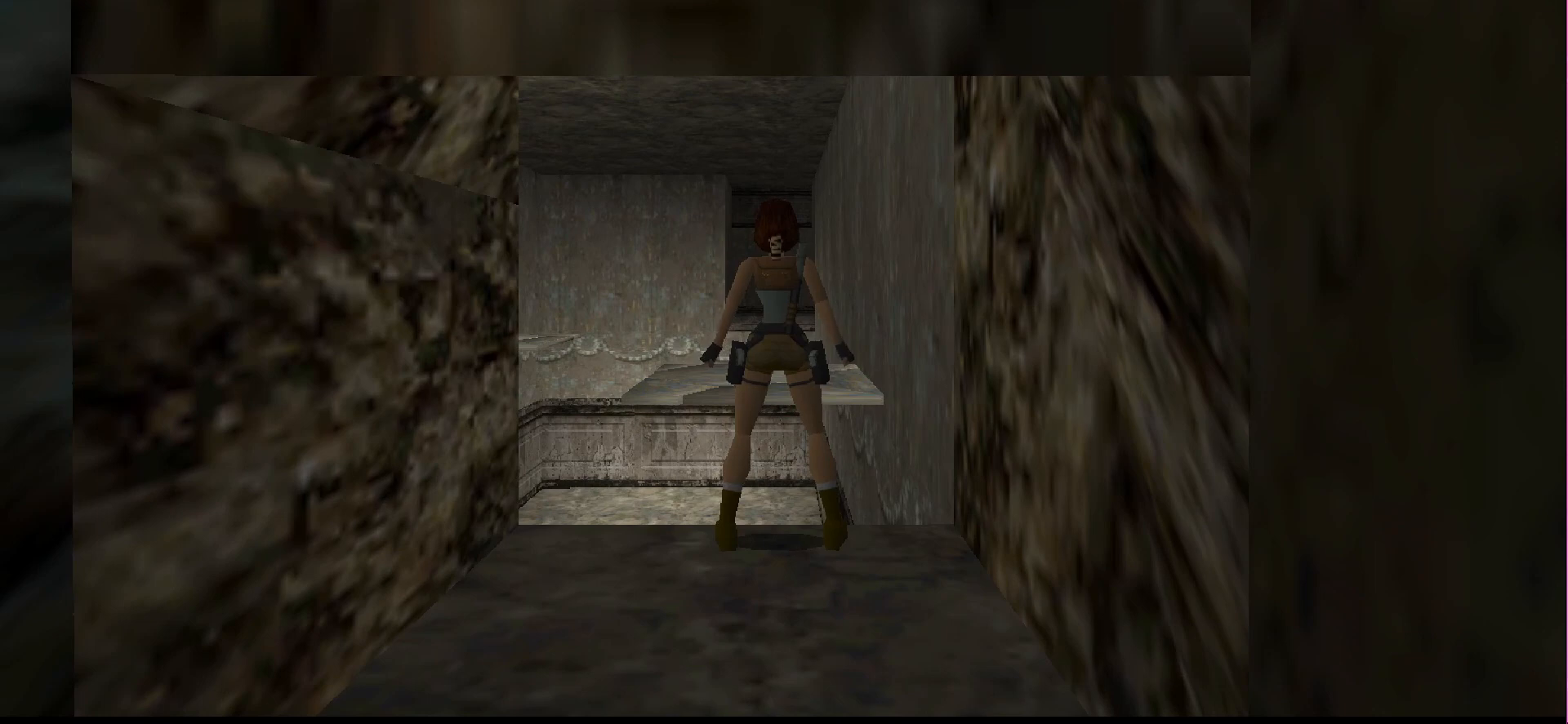
{"buttons": [], "events": []}
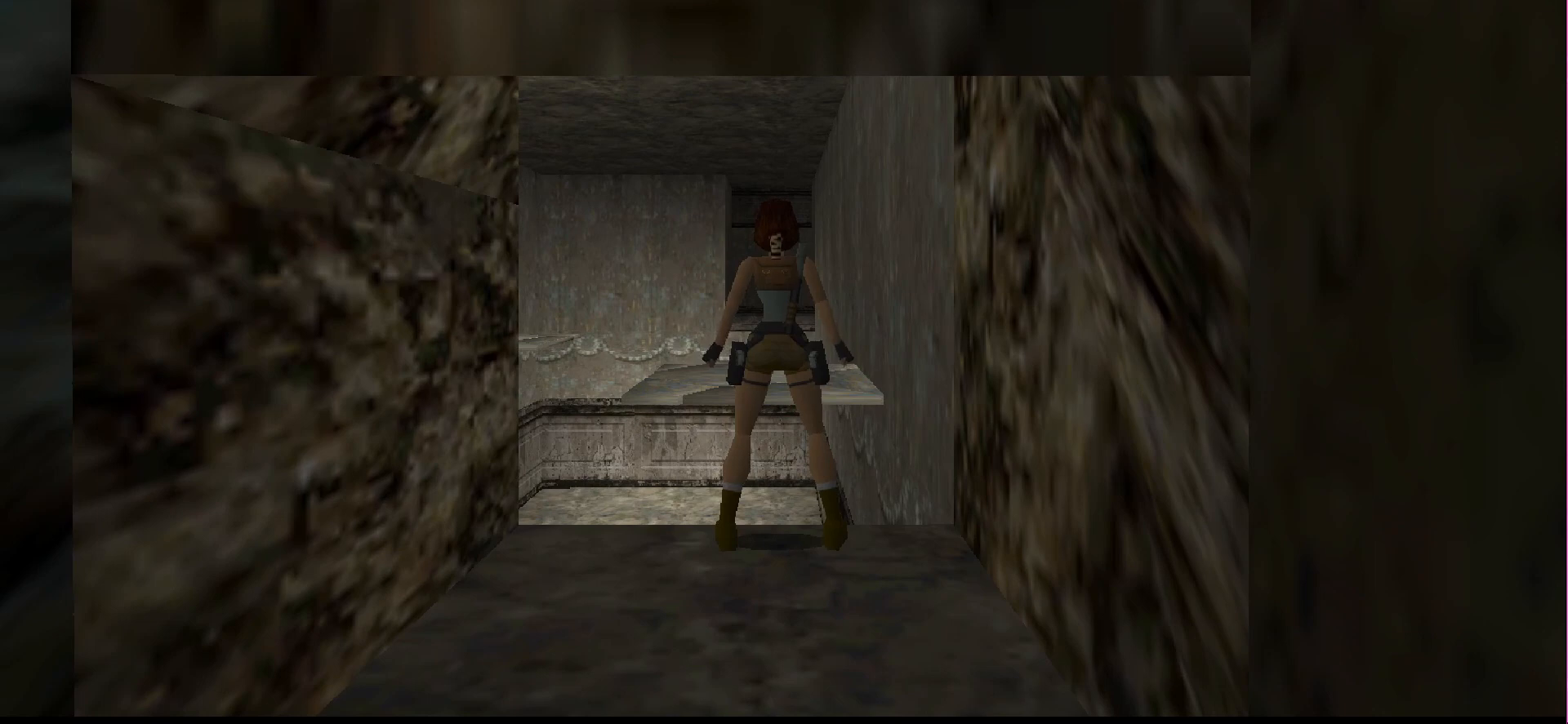
{"buttons": [], "events": []}
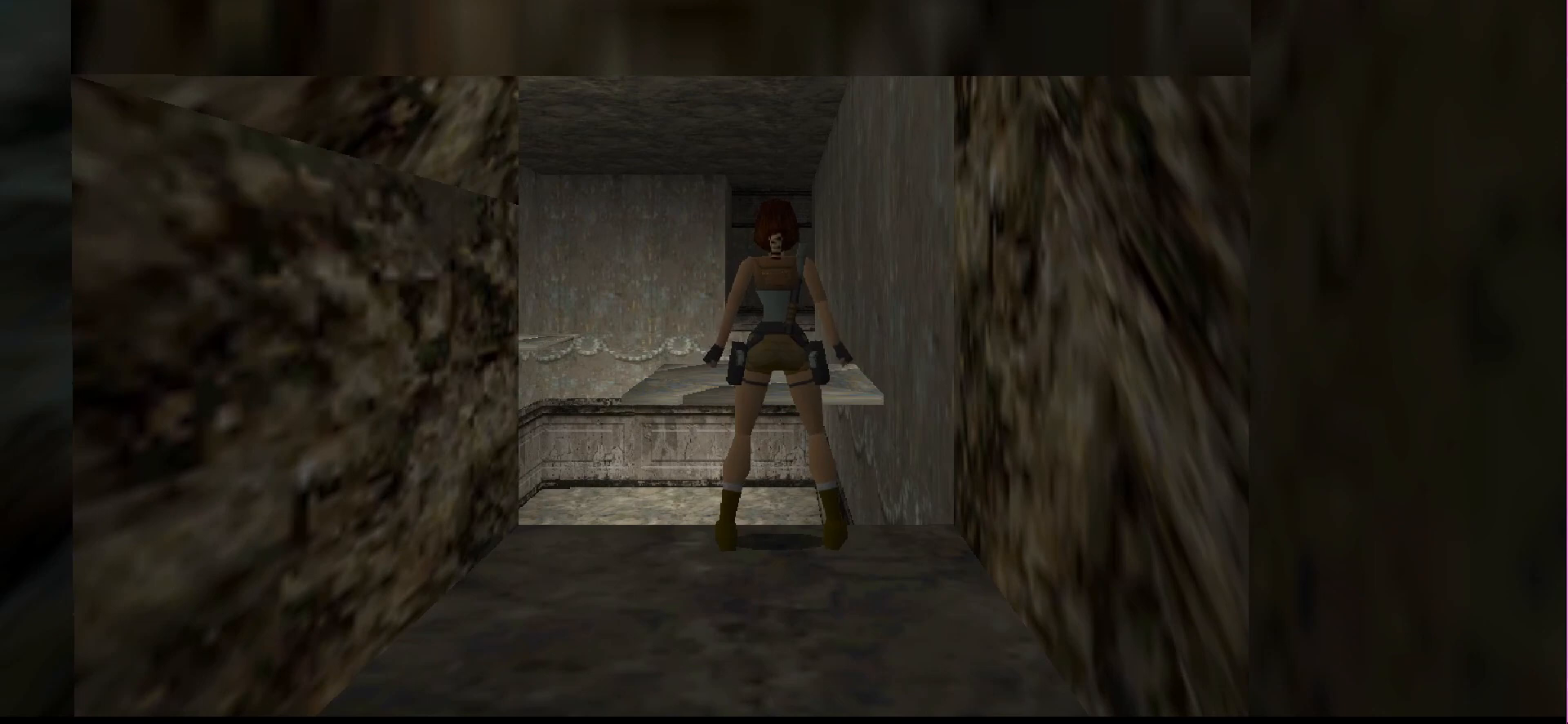
{"buttons": ["R1"], "events": [[433, "R1", "down"]]}
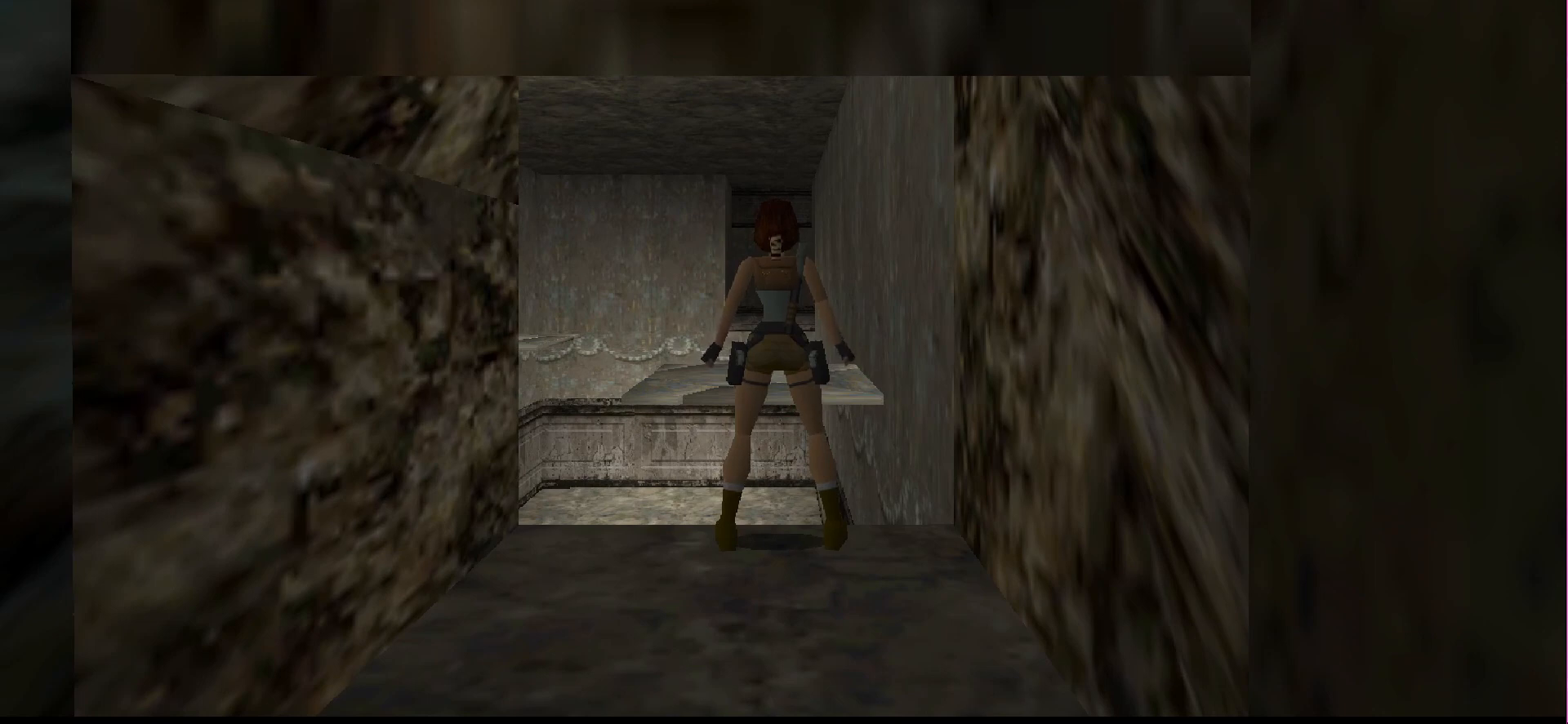
{"buttons": [], "events": [[367, "R1", "up"]]}
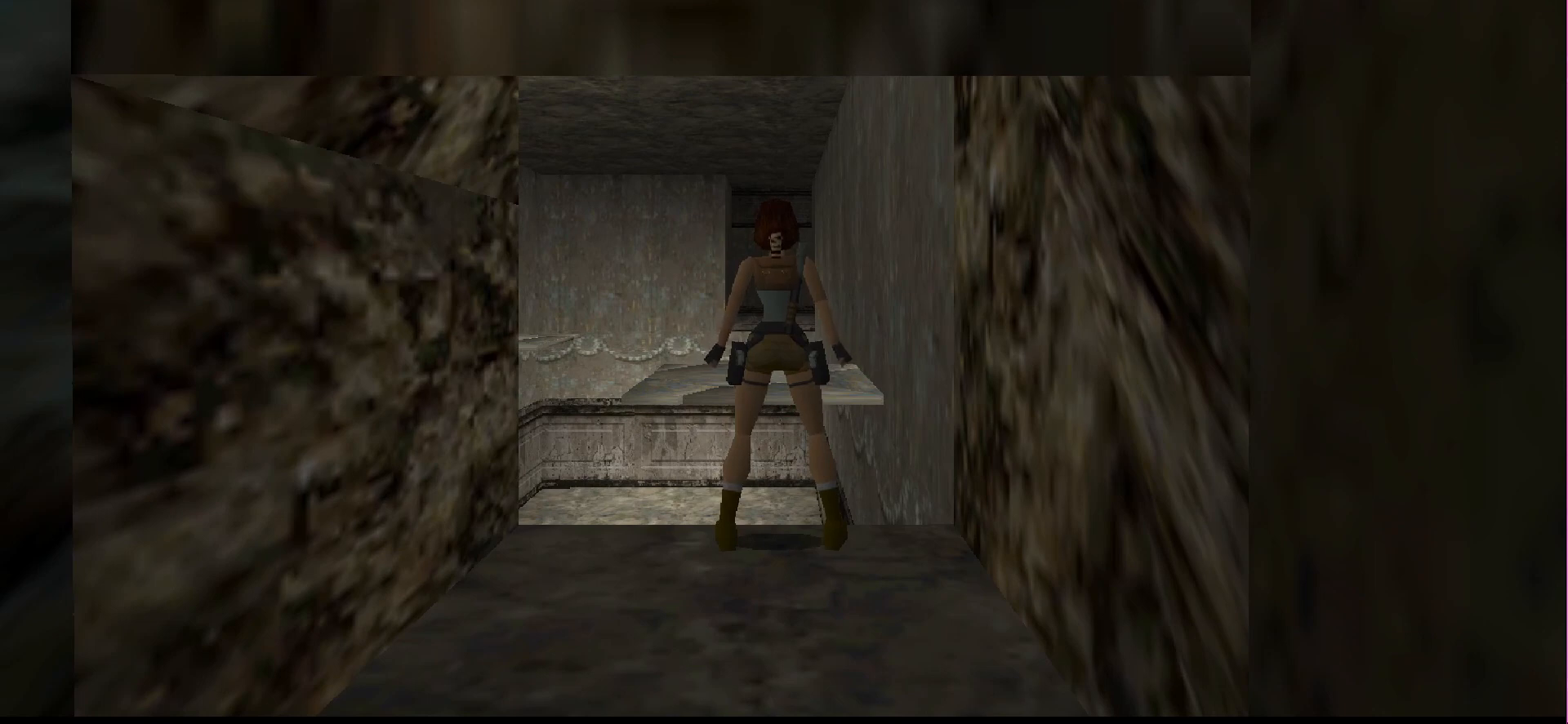
{"buttons": [], "events": [[67, "DPAD_DOWN", "down"], [200, "DPAD_DOWN", "up"]]}
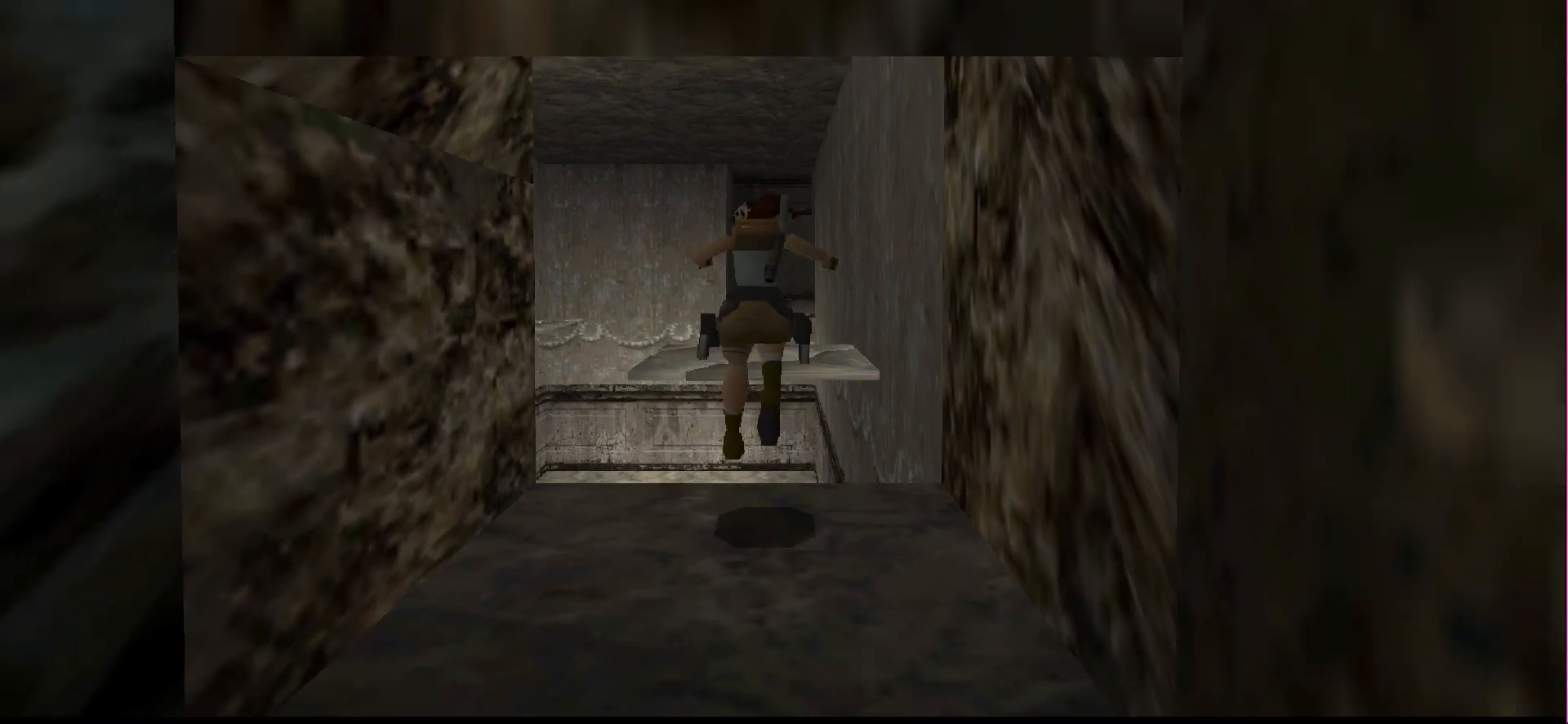
{"buttons": [], "events": []}
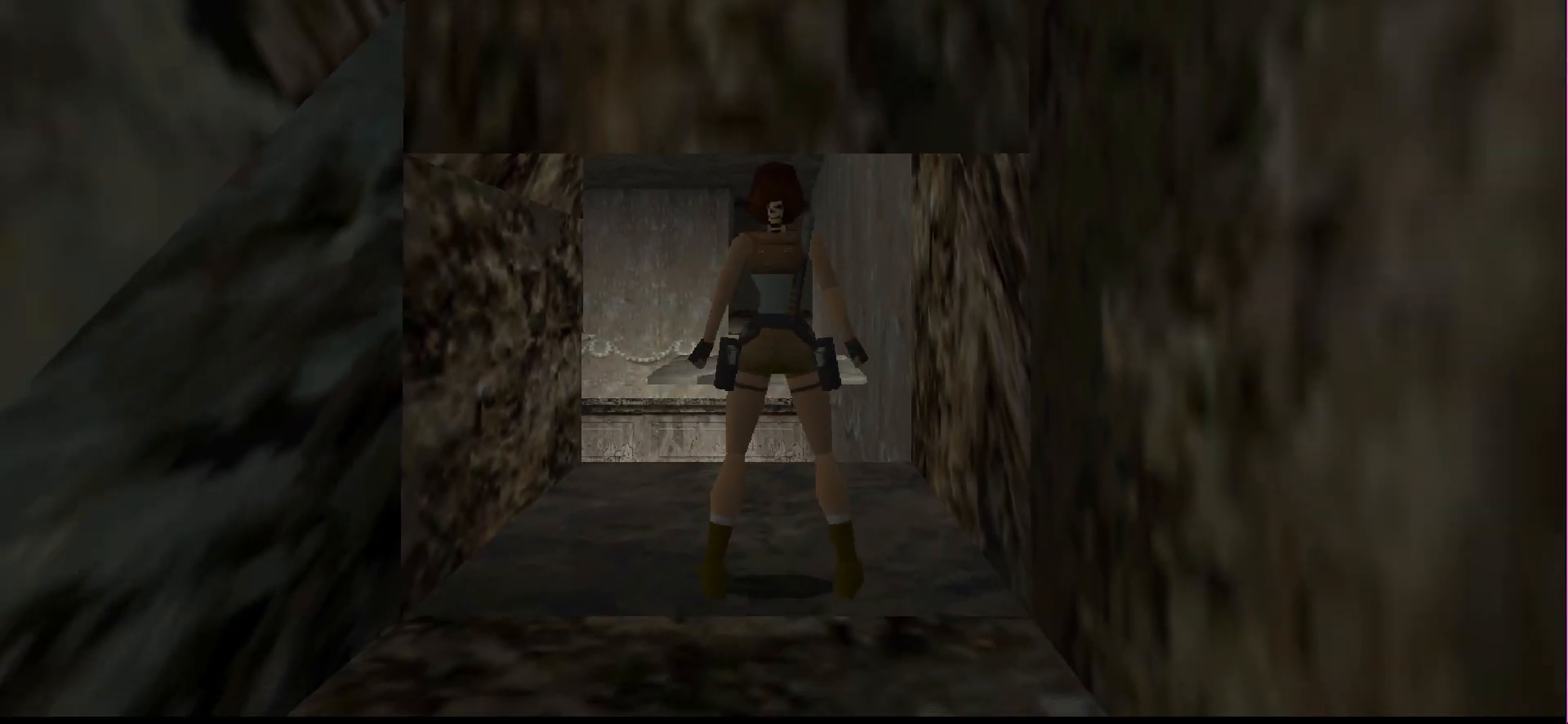
{"buttons": [], "events": []}
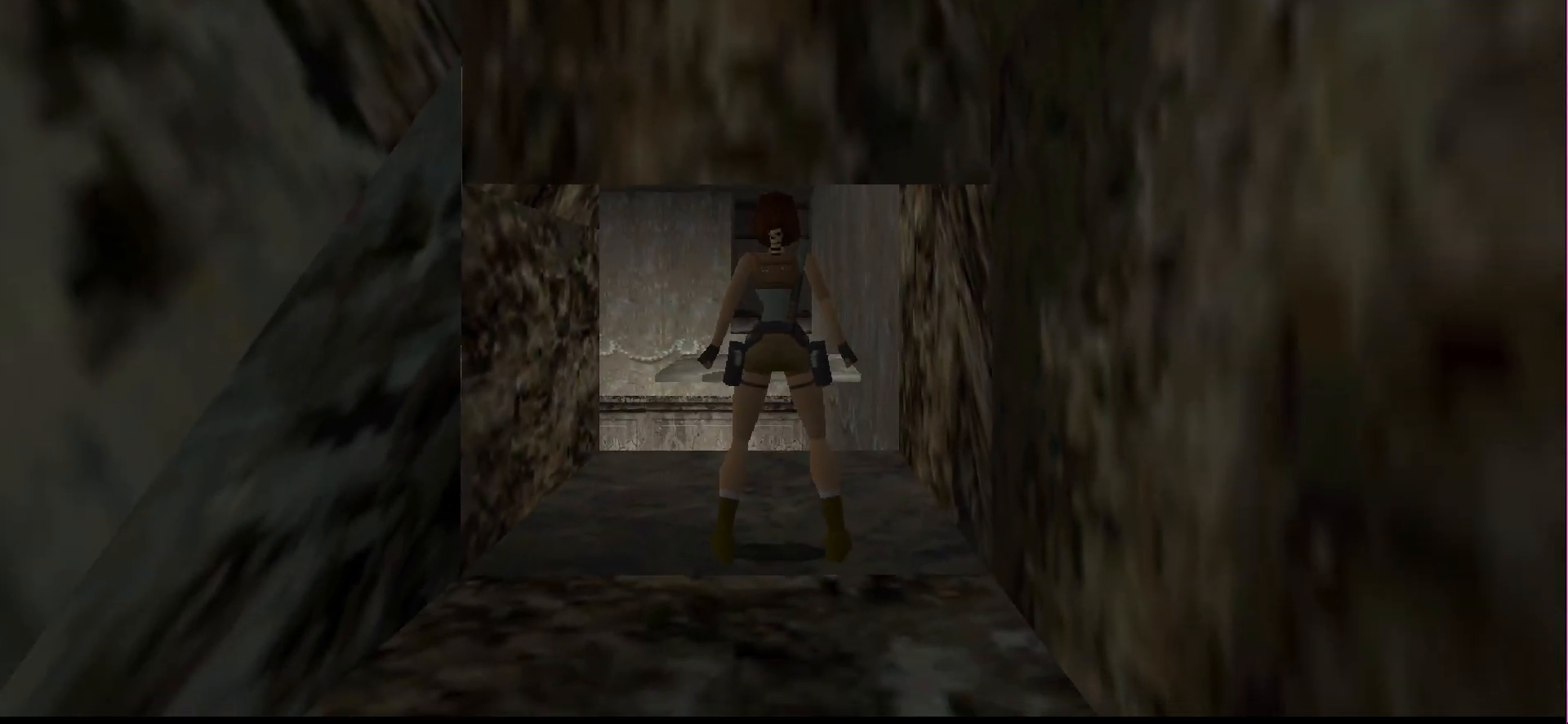
{"buttons": [], "events": []}
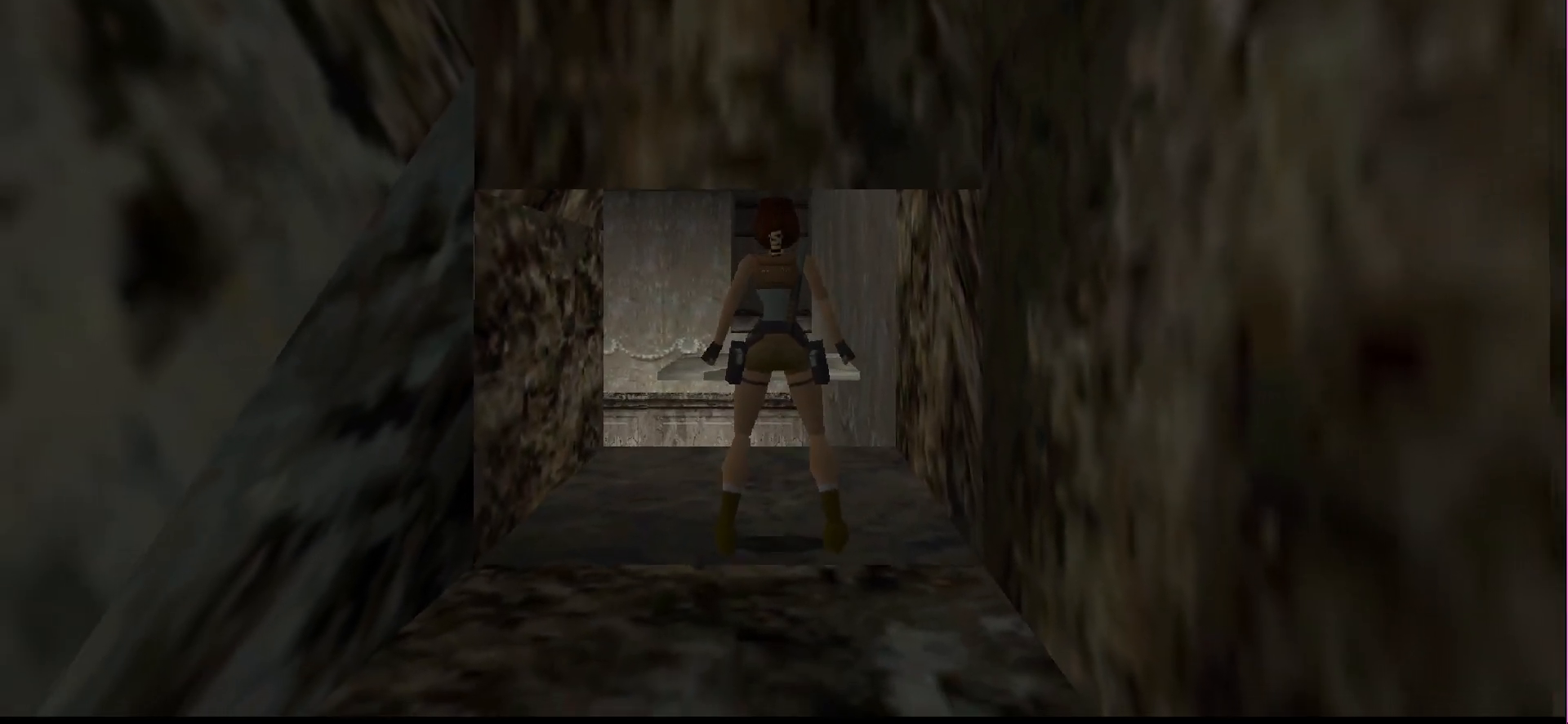
{"buttons": [], "events": [[167, "DPAD_LEFT", "down"], [267, "DPAD_LEFT", "up"]]}
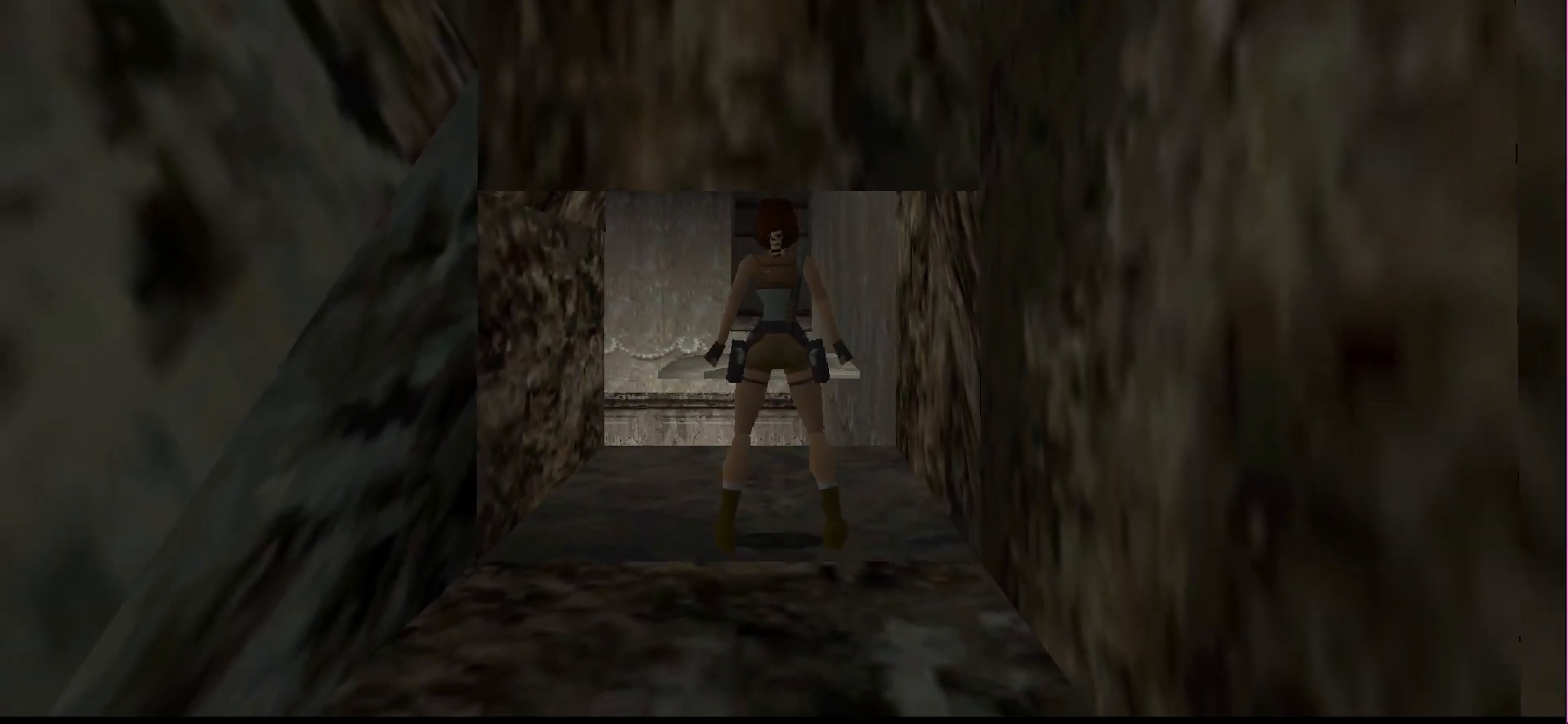
{"buttons": ["SQUARE", "DPAD_UP"], "events": [[433, "SQUARE", "down"], [467, "DPAD_UP", "down"]]}
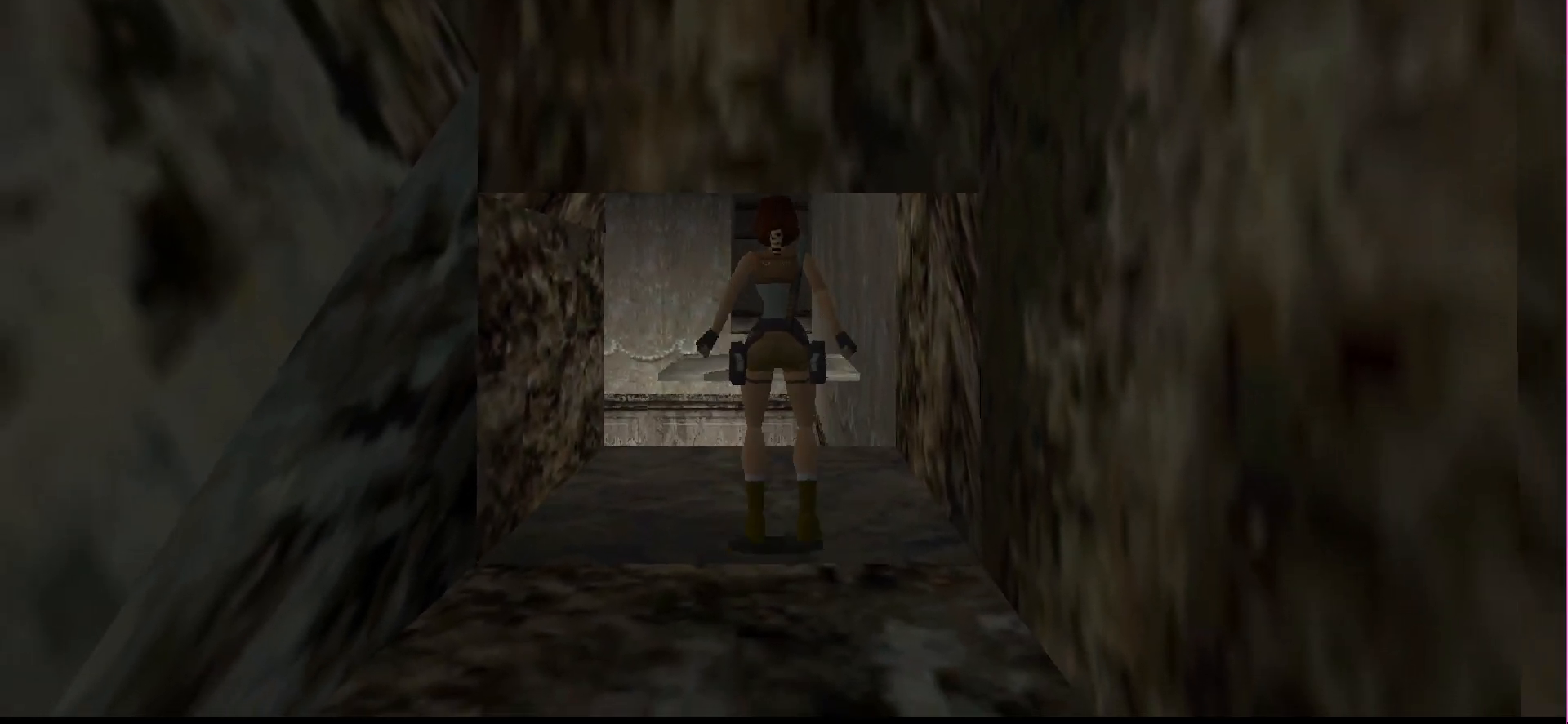
{"buttons": ["CROSS"], "events": [[100, "DPAD_UP", "up"], [100, "SQUARE", "up"], [267, "CROSS", "down"]]}
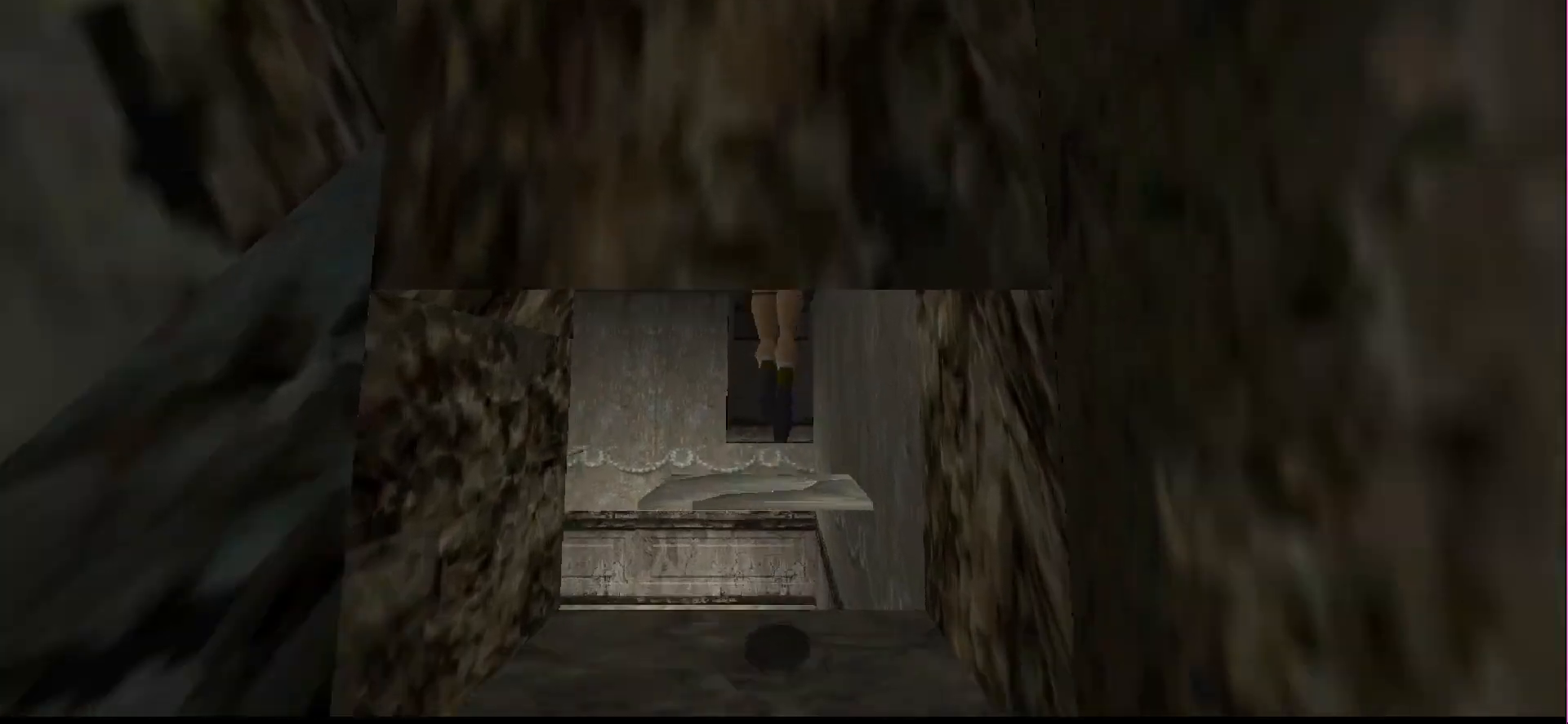
{"buttons": ["CROSS"], "events": []}
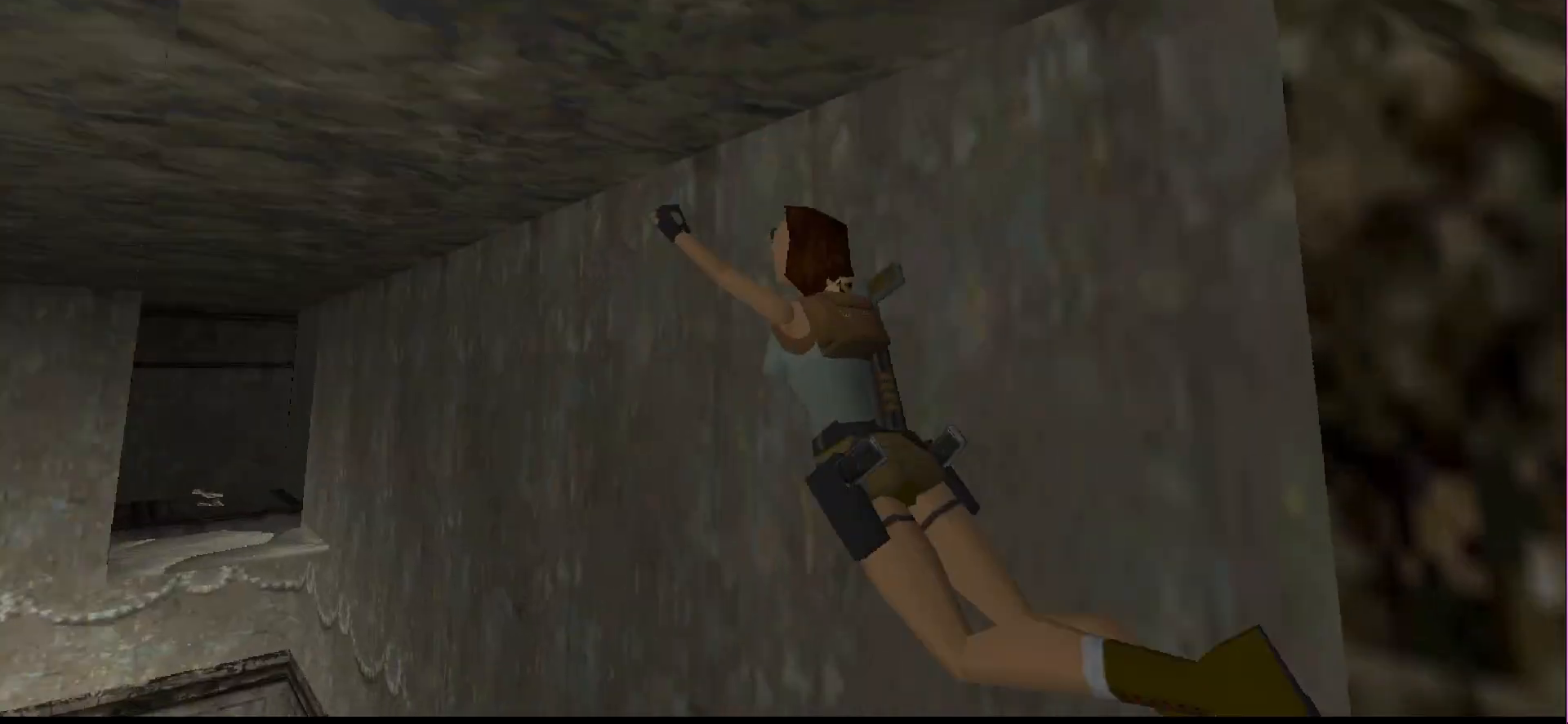
{"buttons": ["CROSS"], "events": []}
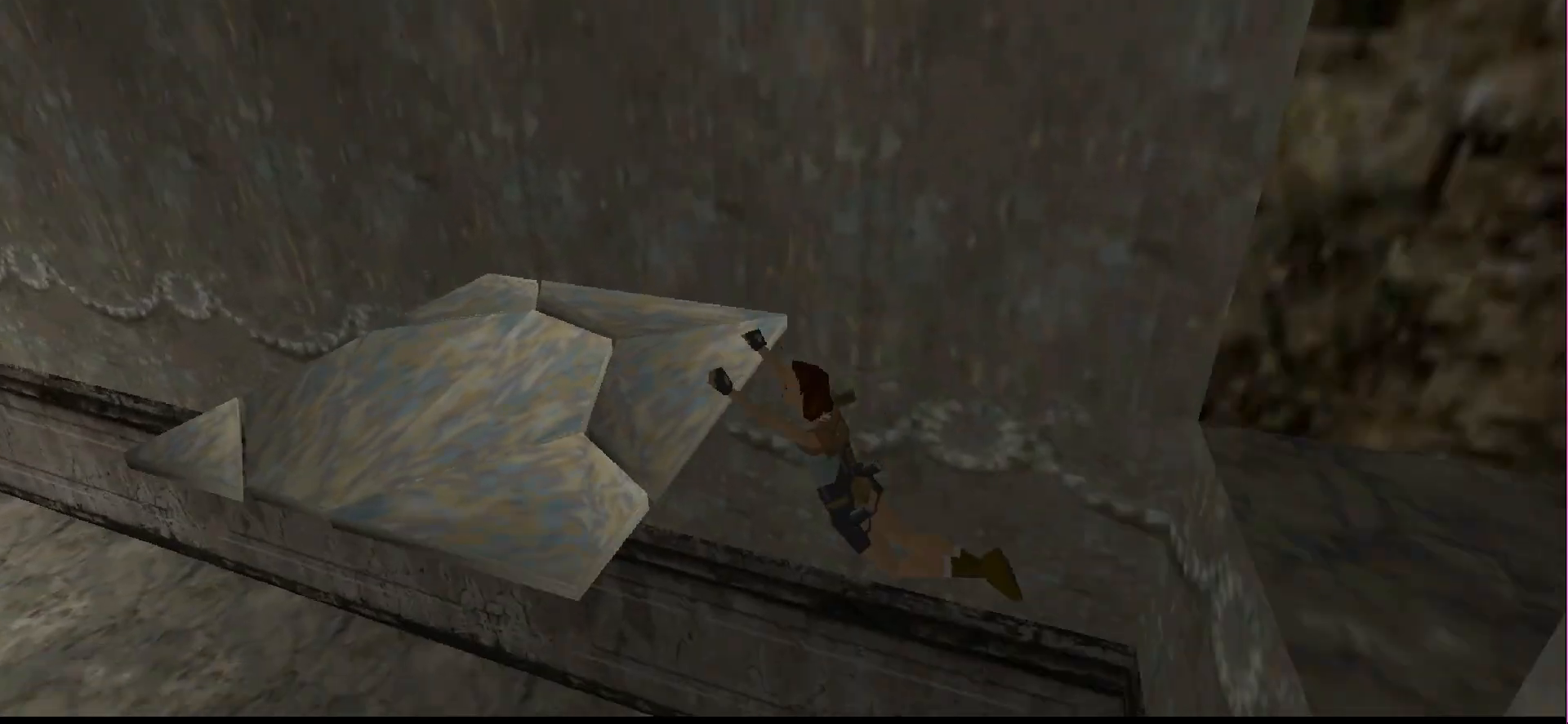
{"buttons": ["CROSS"], "events": []}
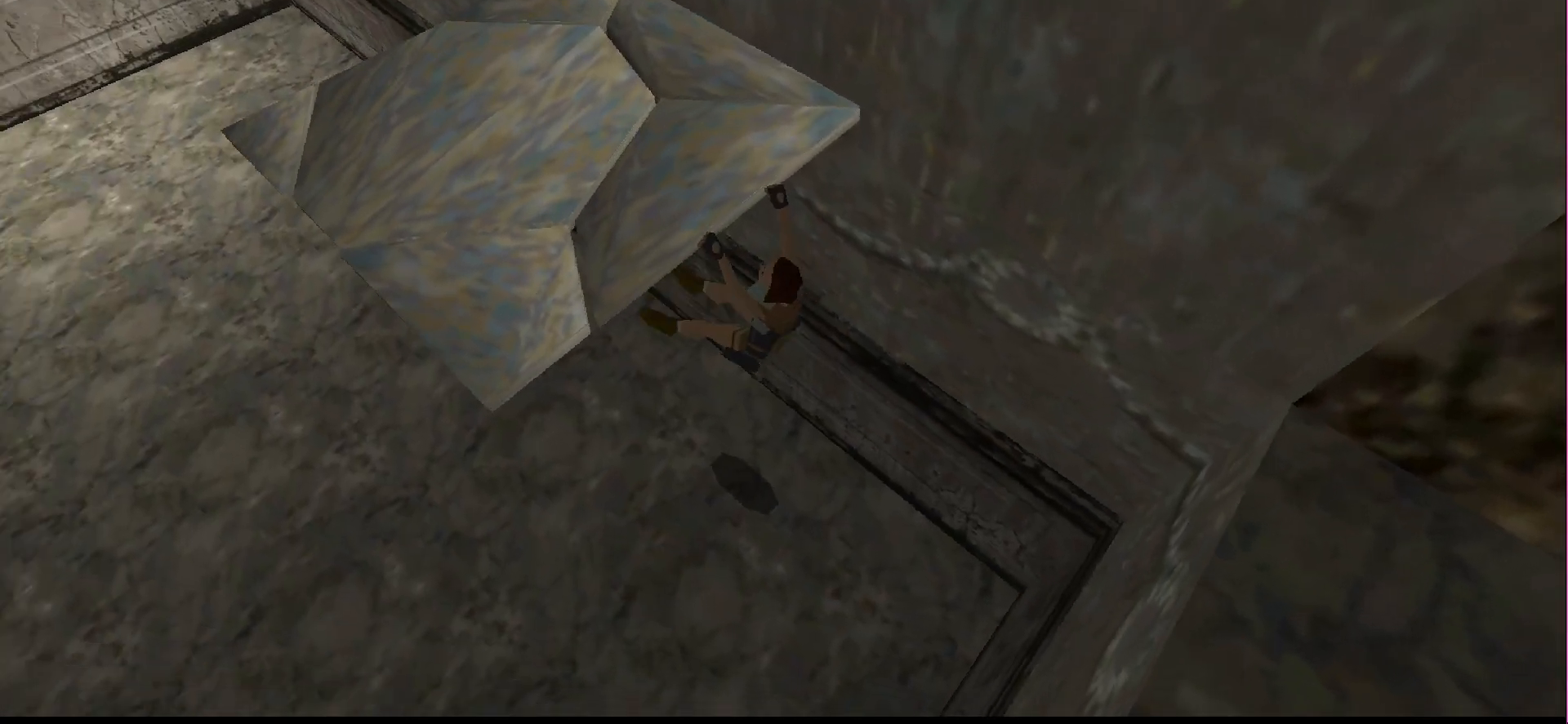
{"buttons": ["CROSS"], "events": []}
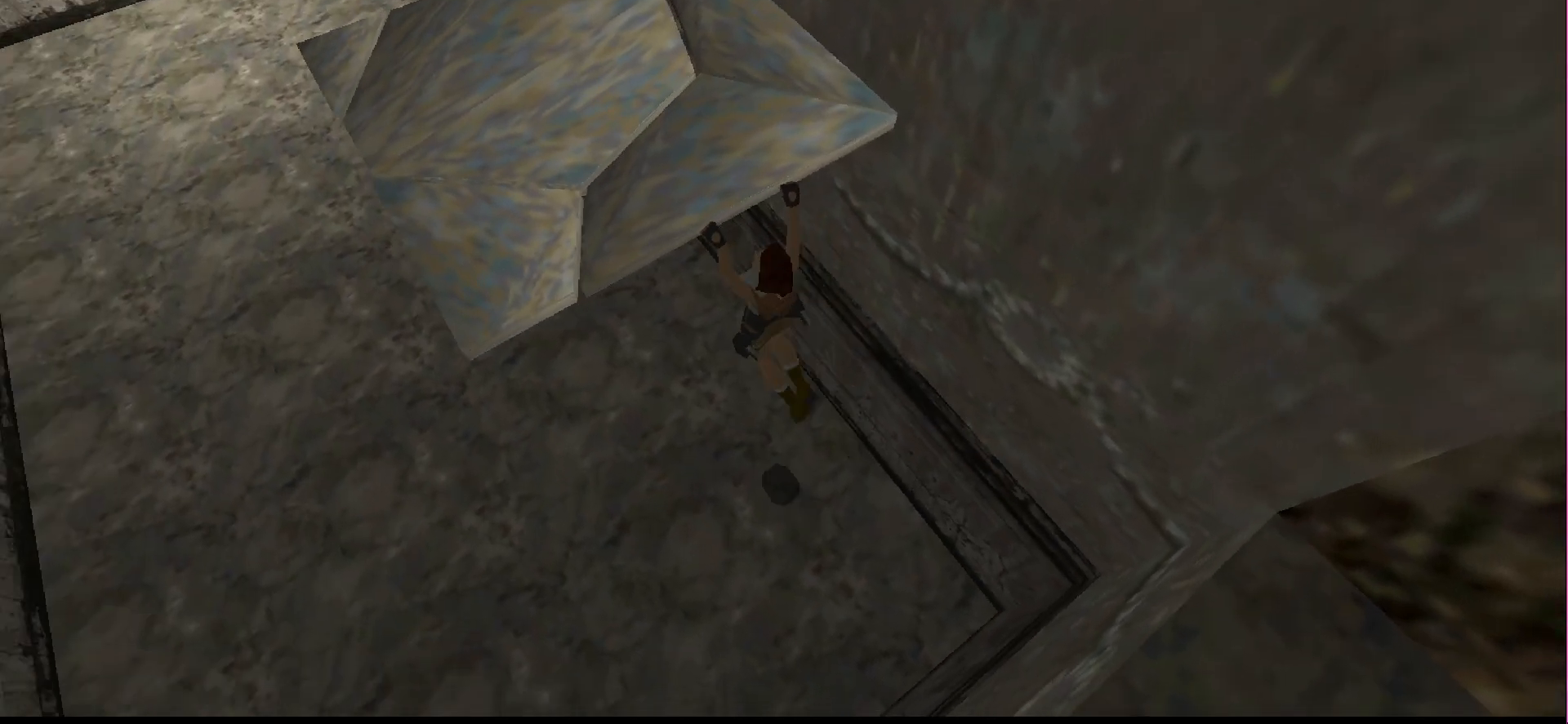
{"buttons": ["CROSS"], "events": []}
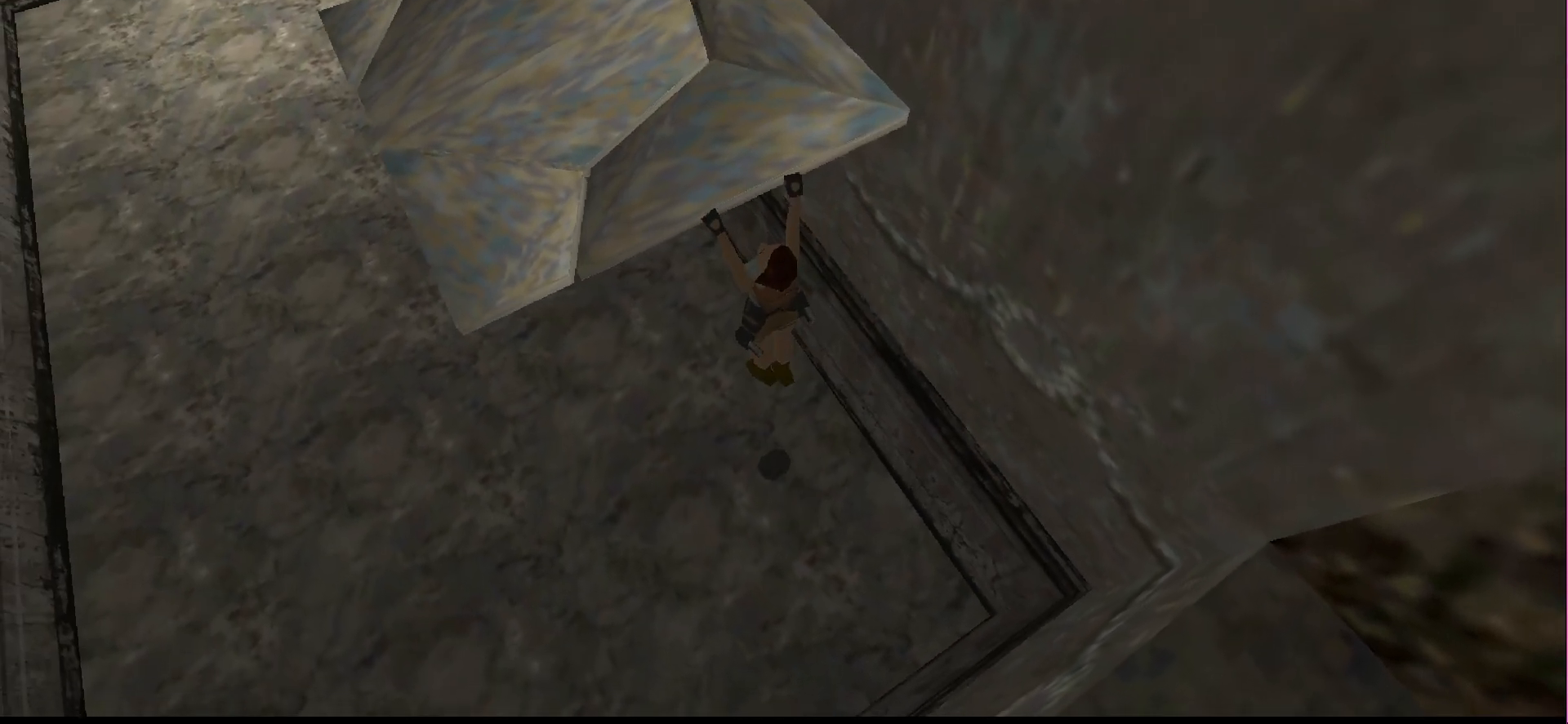
{"buttons": ["CROSS"], "events": []}
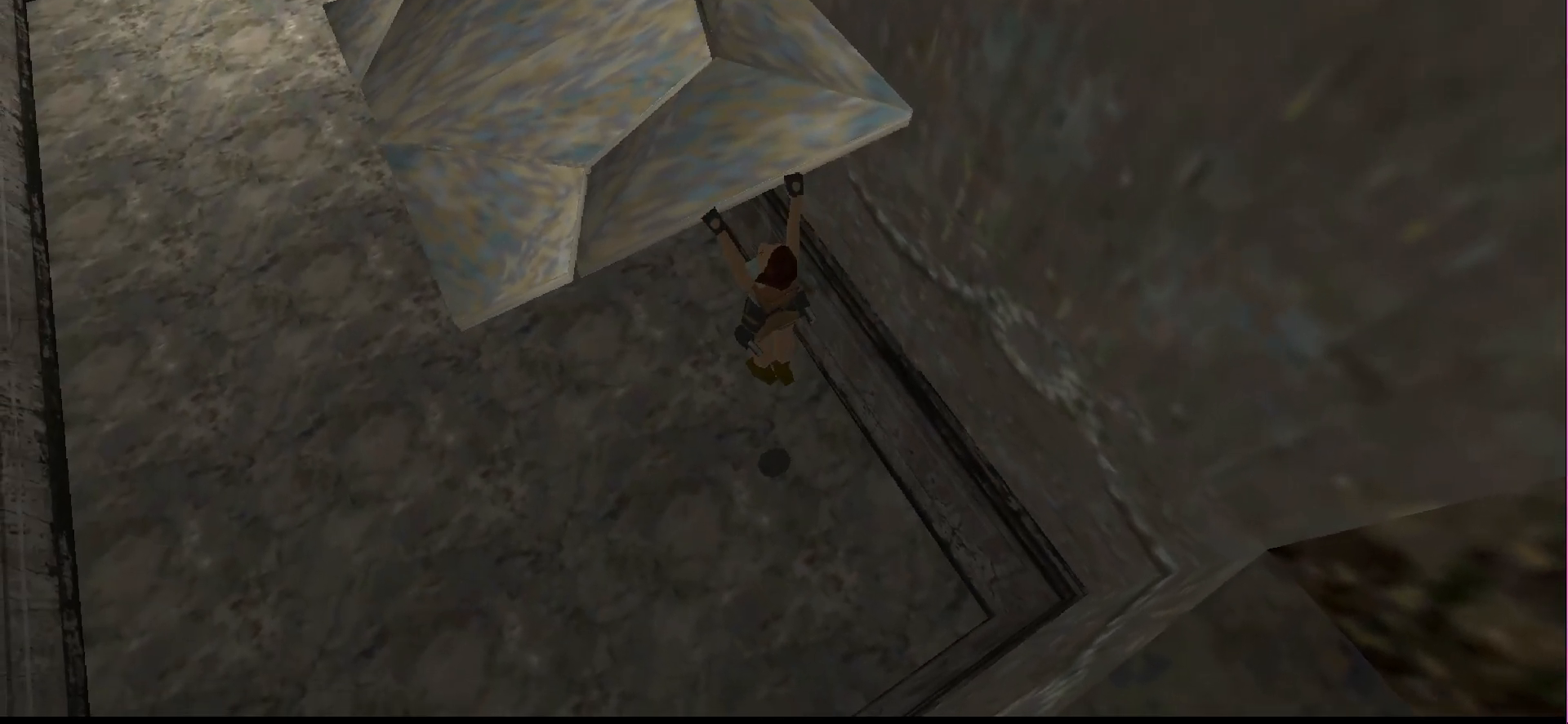
{"buttons": ["CROSS"], "events": []}
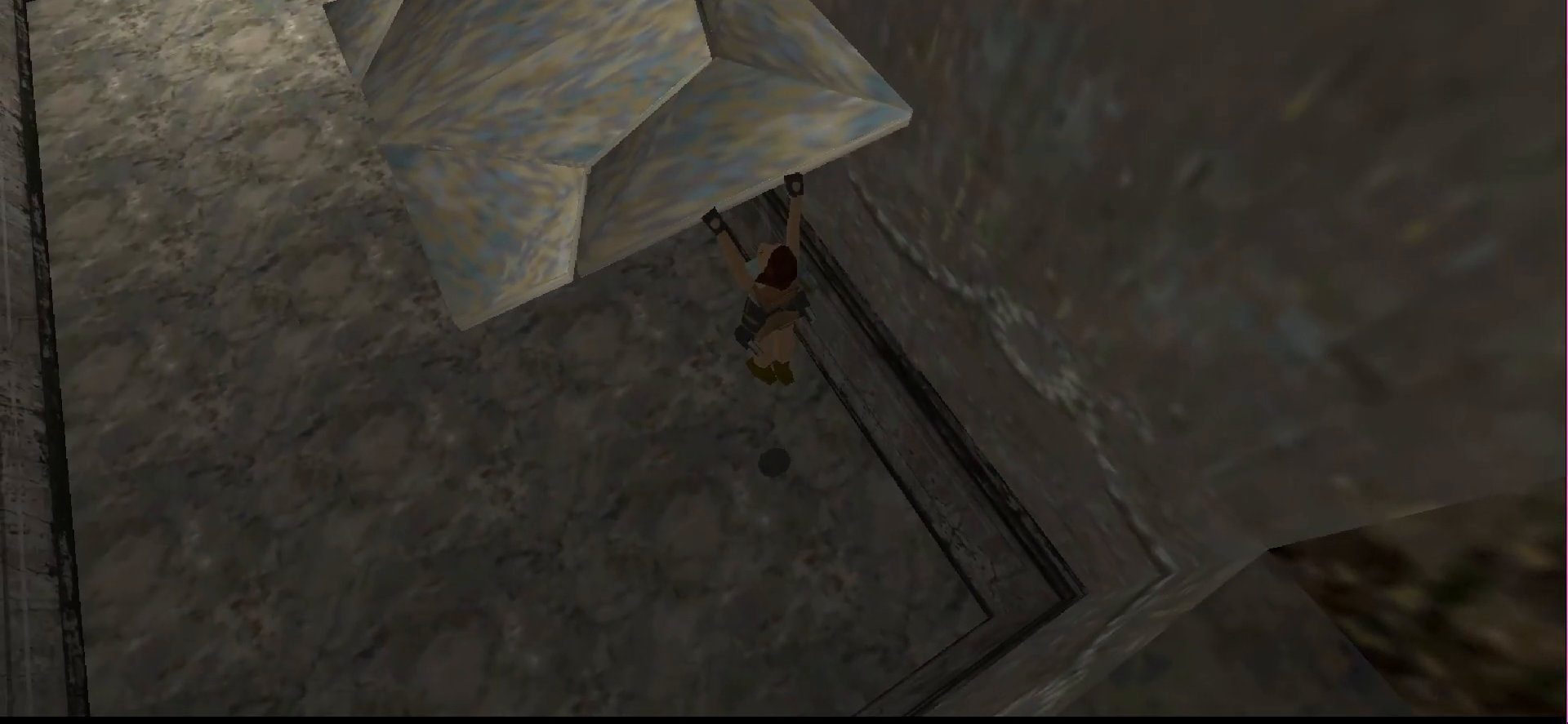
{"buttons": ["CROSS"], "events": []}
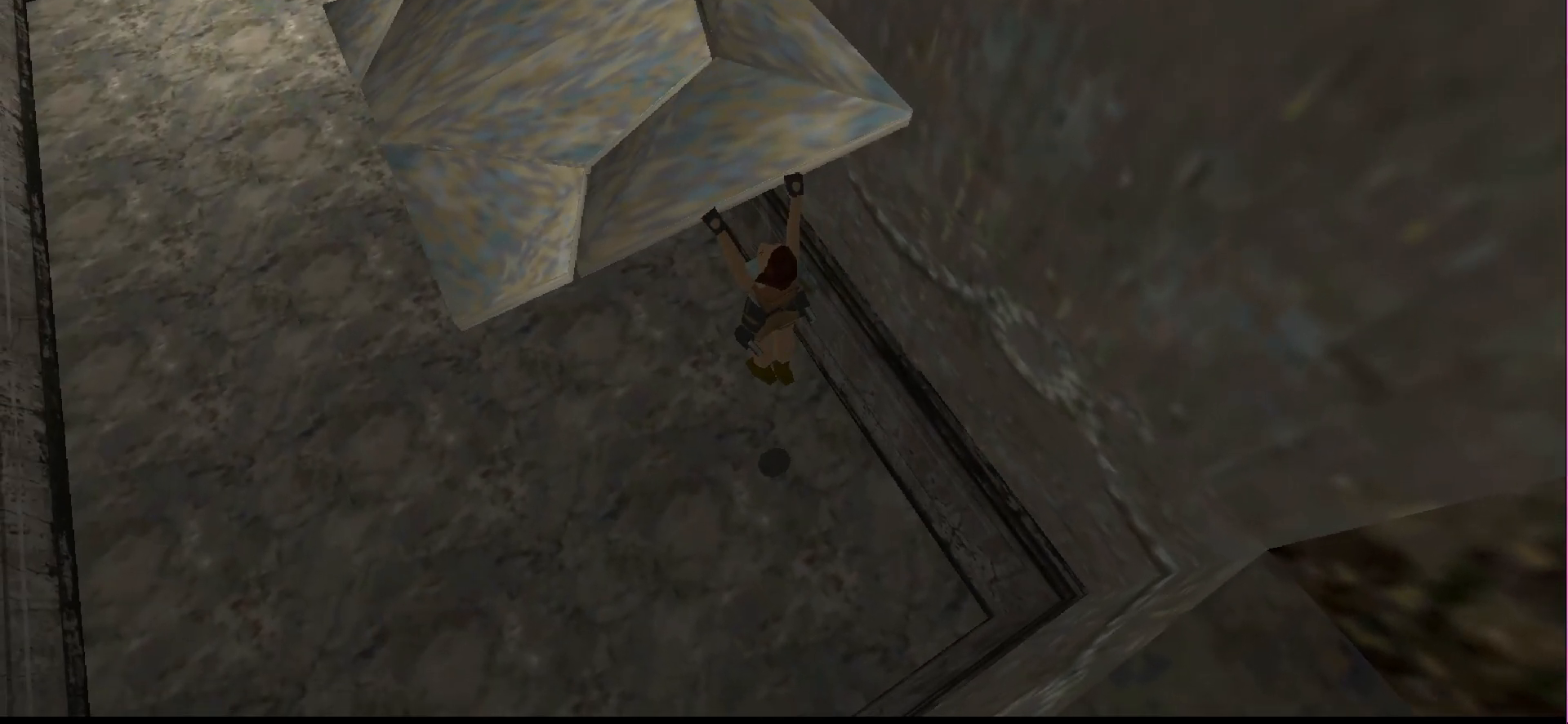
{"buttons": ["CROSS"], "events": []}
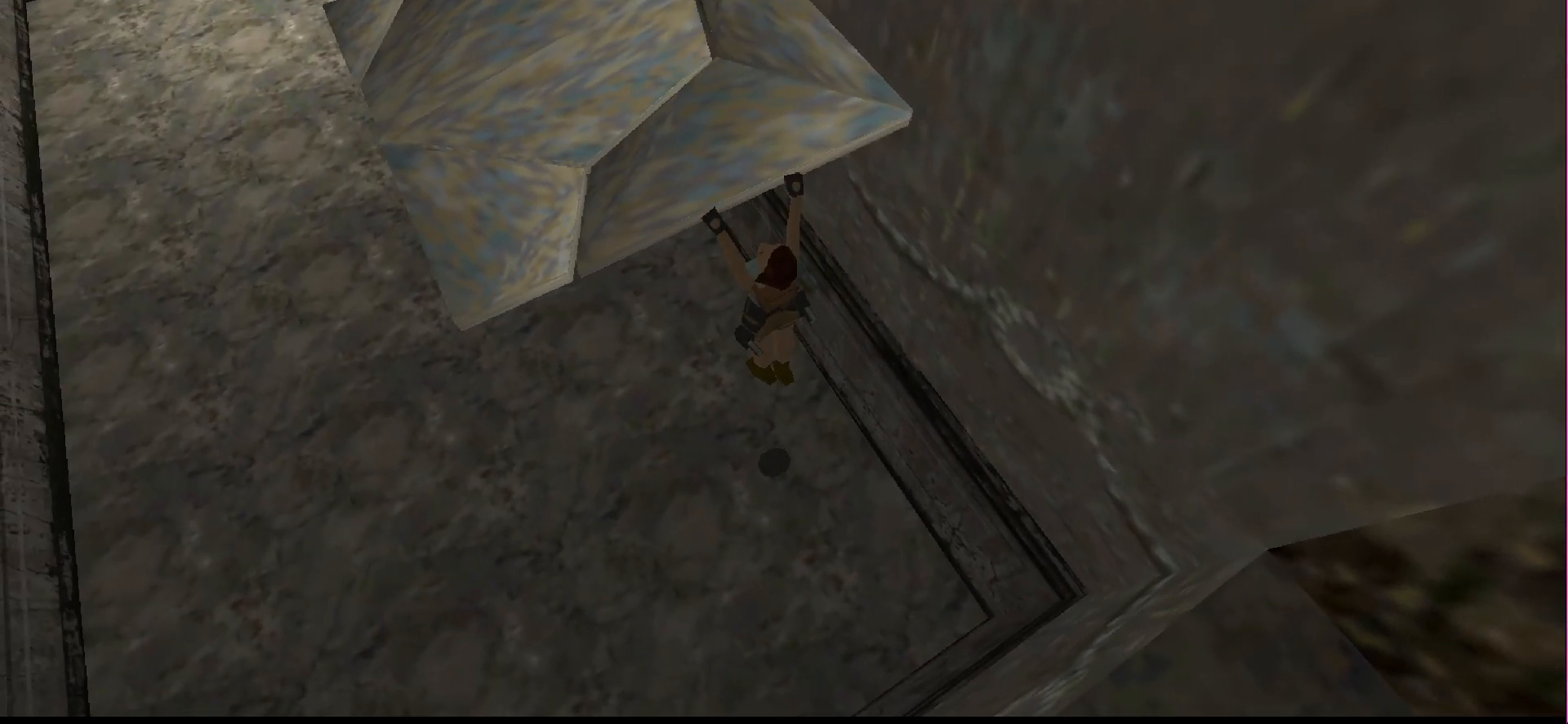
{"buttons": ["CROSS"], "events": []}
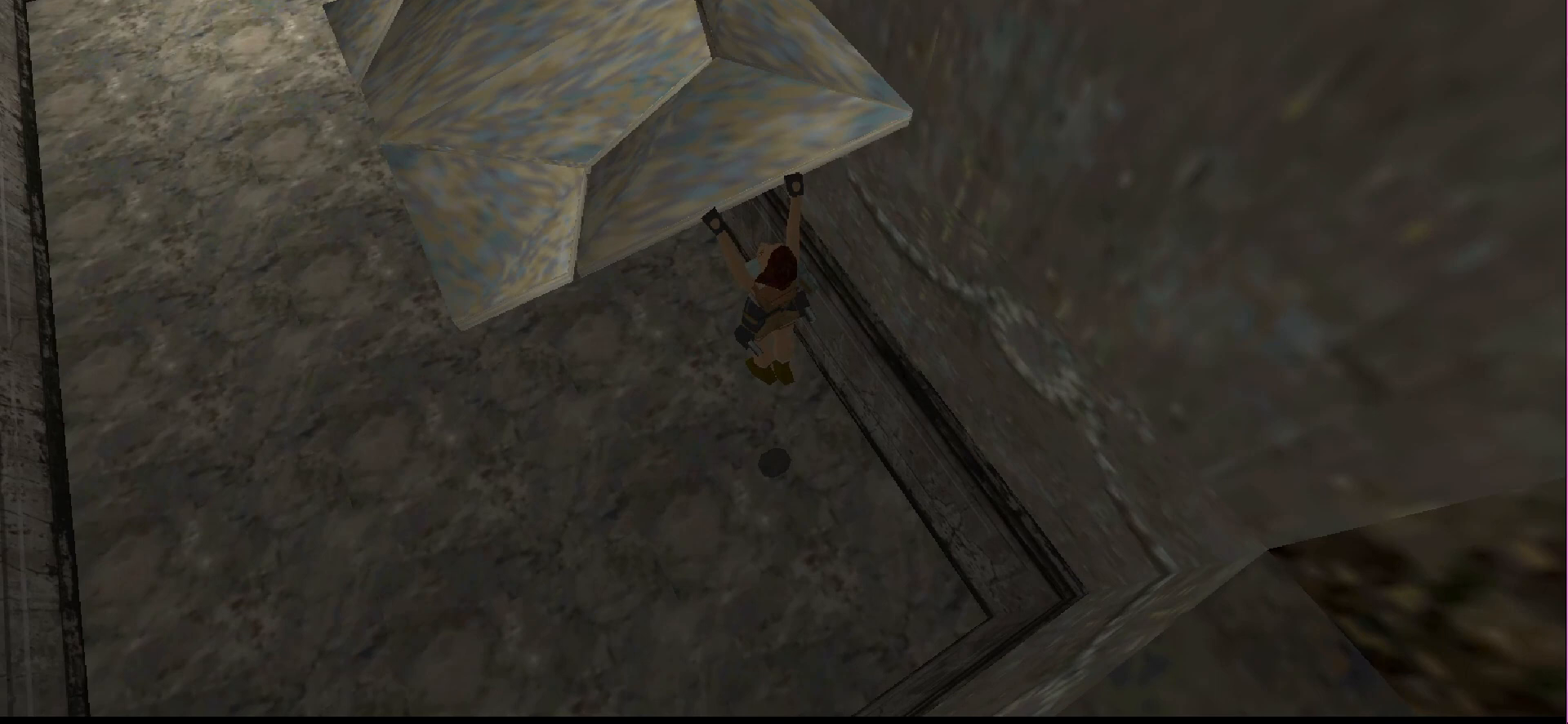
{"buttons": ["CROSS"], "events": []}